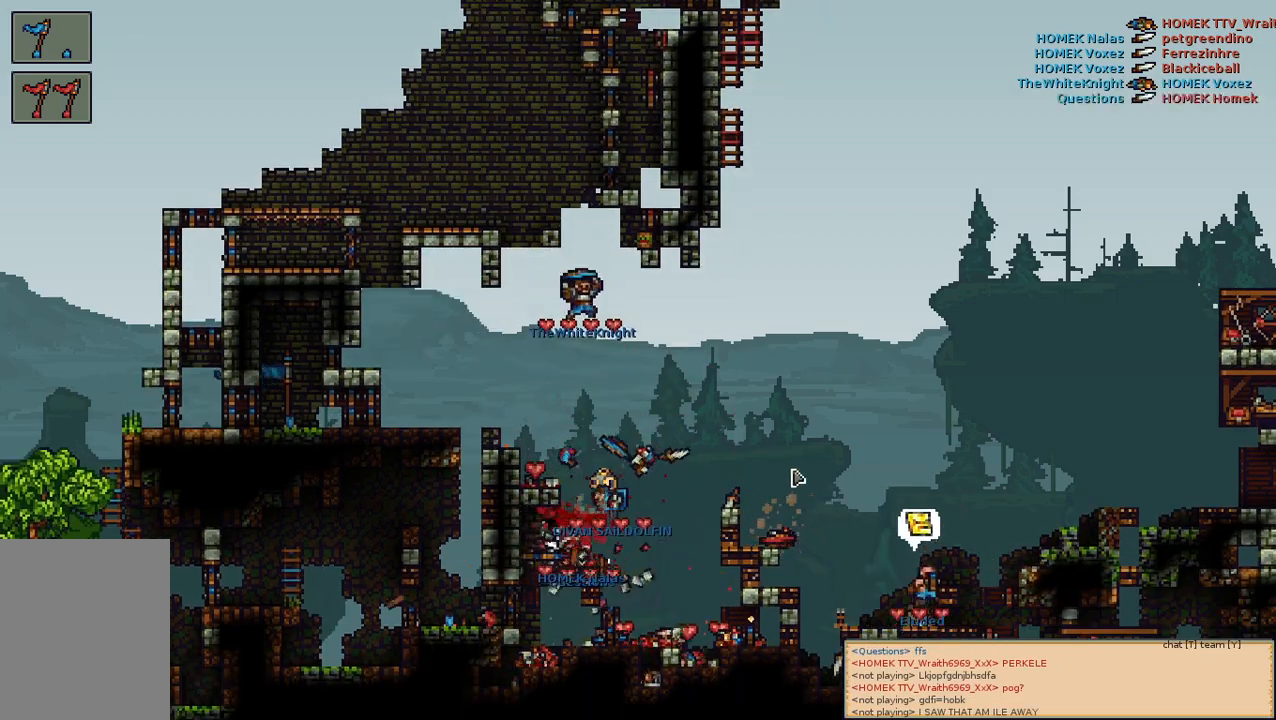
Gameplay with keyboard and mouse; each line is a JSON object with the keys and mouse buttons held at the frame after it. "events" lists presses ("down") and releases ("up") of "a", "c", "d", "e", "f", "s", "shift", "space", "w", "mouse_left", "mouse_wheel" and "mouse_right" between this image and that frame as [ms after this image, input, new state], when the widget could be followed in between. "mouse_left", "mouse_wheel", "mouse_right" = the "left", "wheel", "right" buttons of the "mouse" list. No other keys are recorded. "wheel" means that the mouse wheel is clicked or scrolled. Mouse movement is not recorded.
{"keys": [], "mouse": [], "events": []}
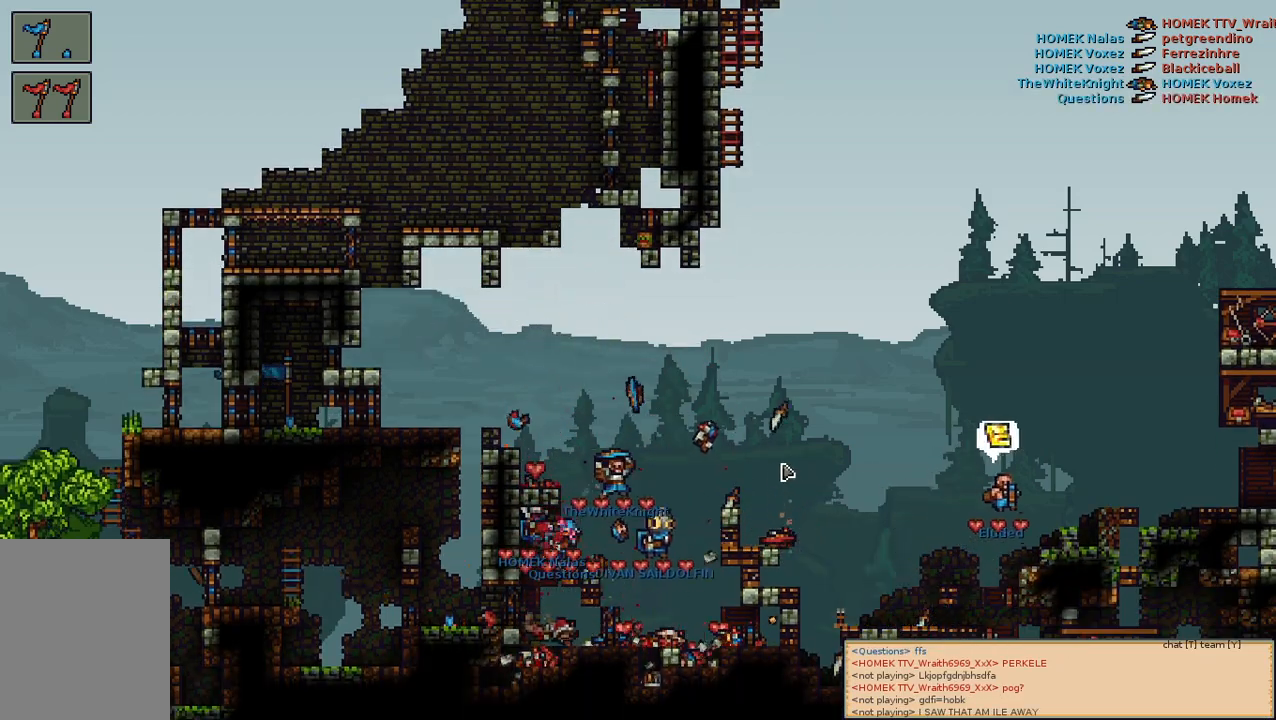
{"keys": [], "mouse": [], "events": []}
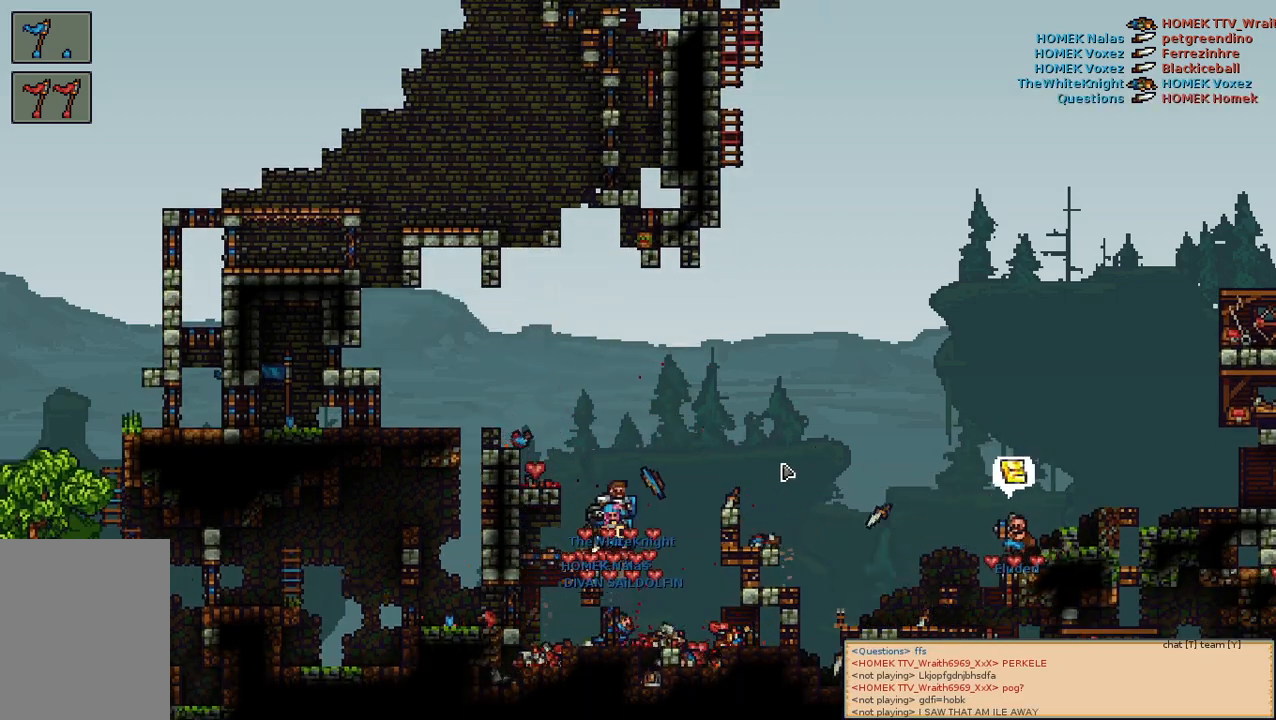
{"keys": [], "mouse": [], "events": [[50, "d", "down"], [150, "d", "up"]]}
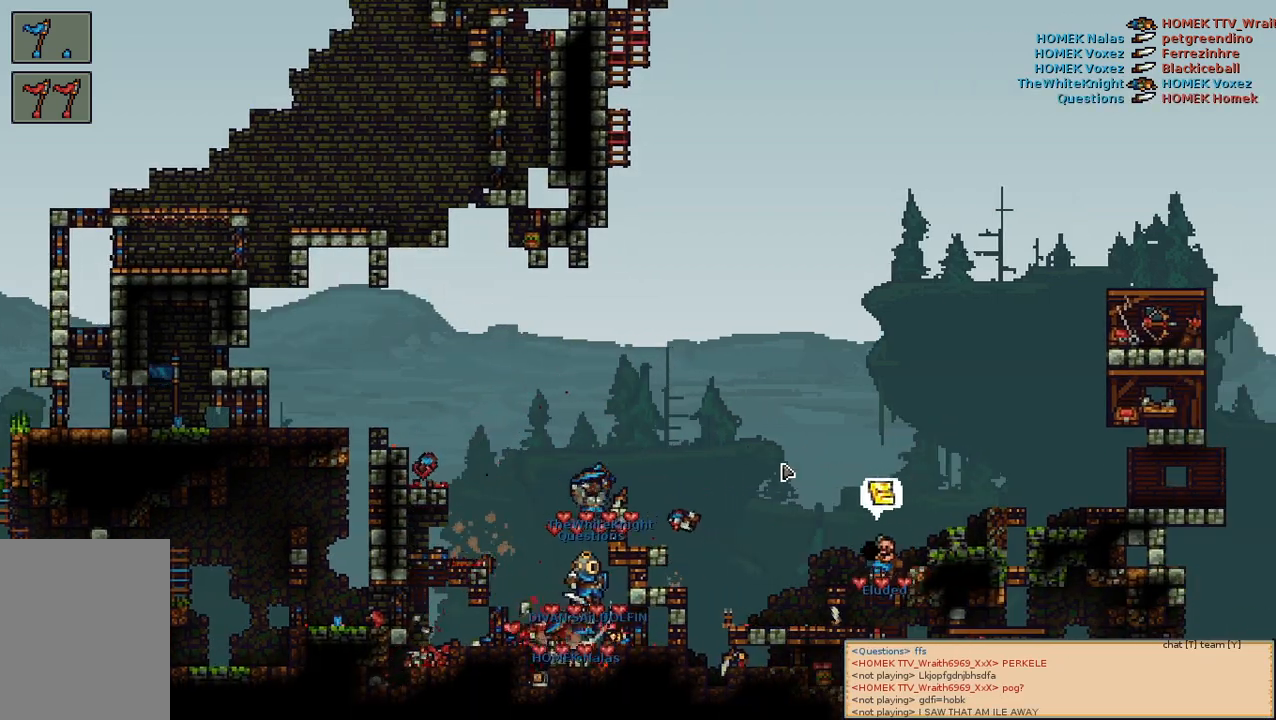
{"keys": [], "mouse": [], "events": []}
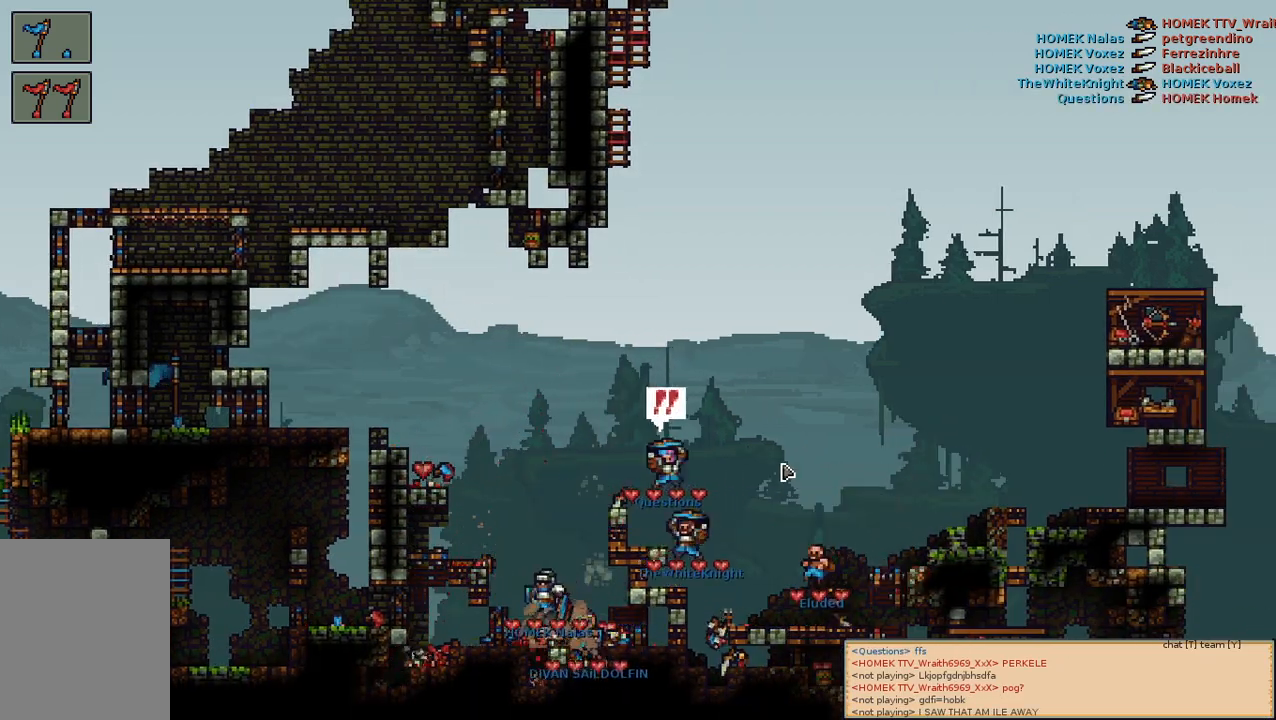
{"keys": ["d"], "mouse": [], "events": [[333, "d", "down"]]}
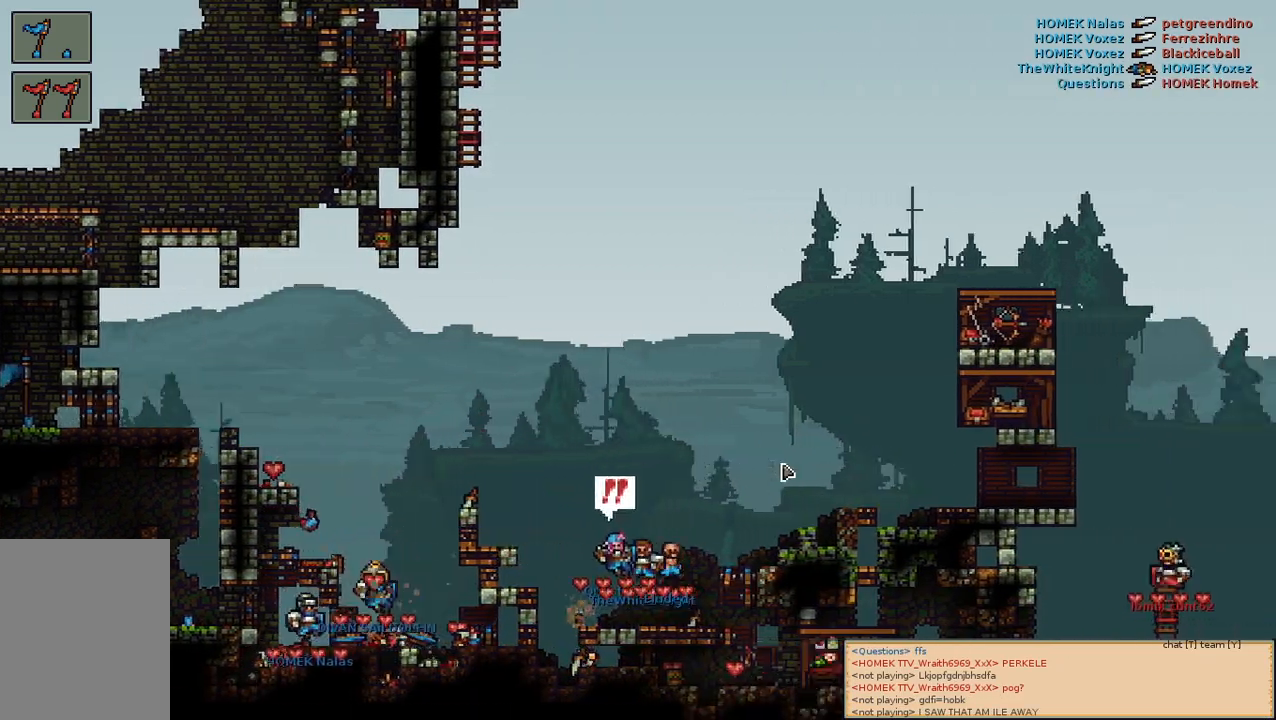
{"keys": [], "mouse": [], "events": [[17, "d", "up"]]}
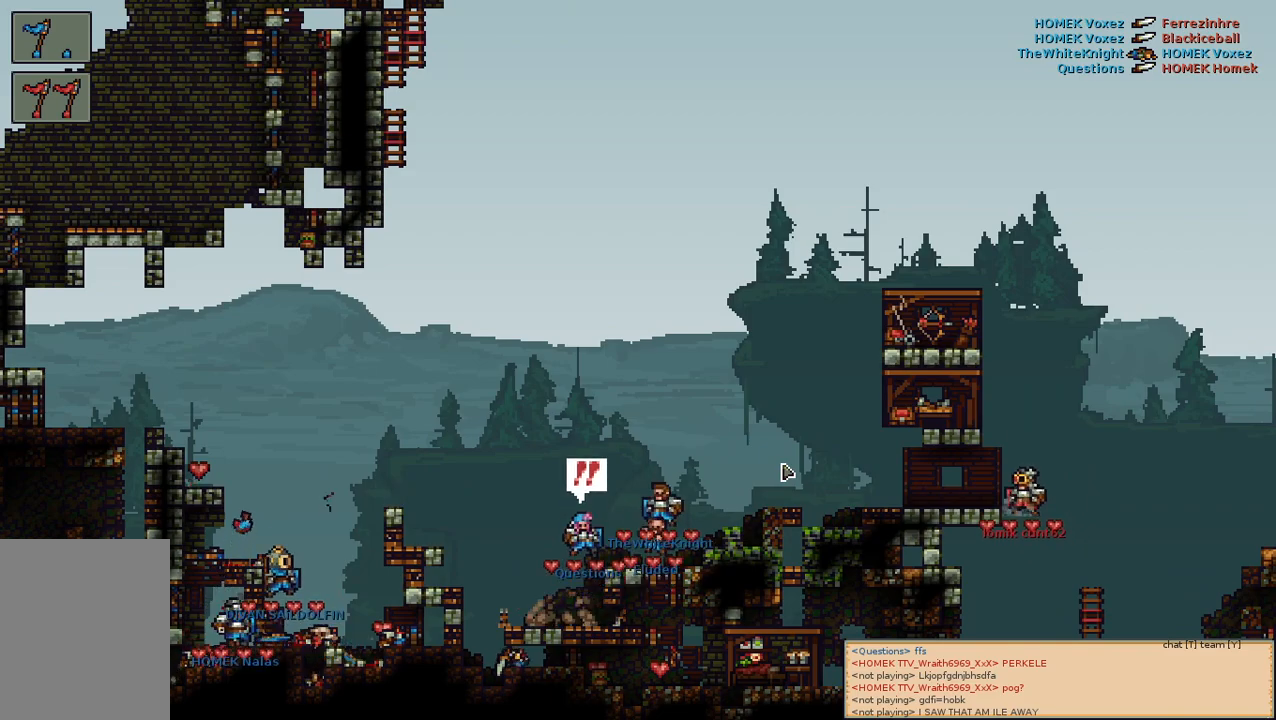
{"keys": [], "mouse": [], "events": []}
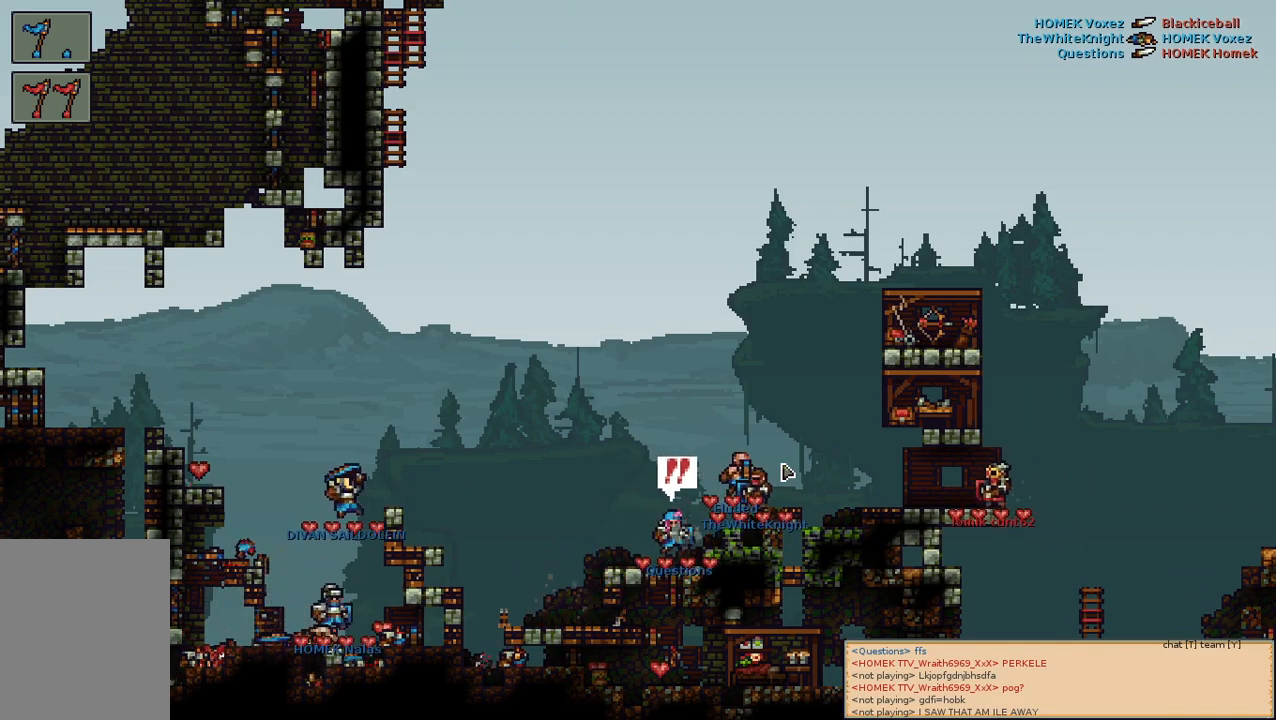
{"keys": [], "mouse": [], "events": []}
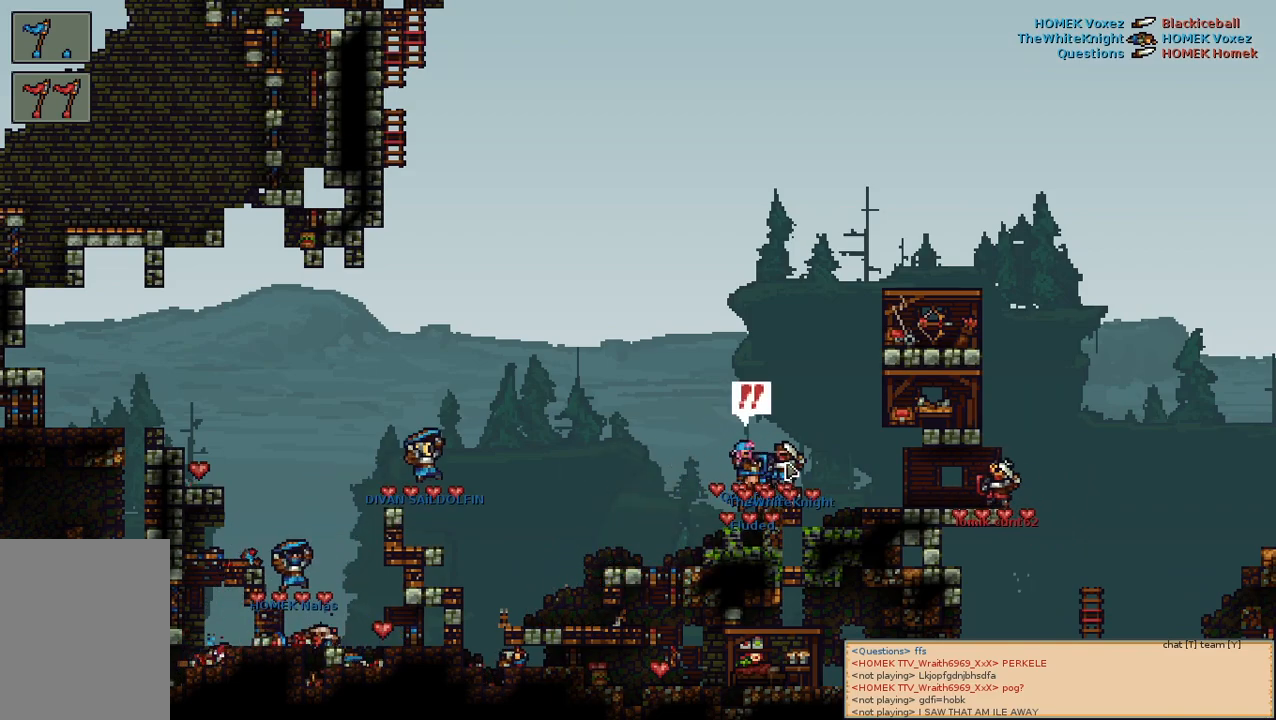
{"keys": [], "mouse": [], "events": []}
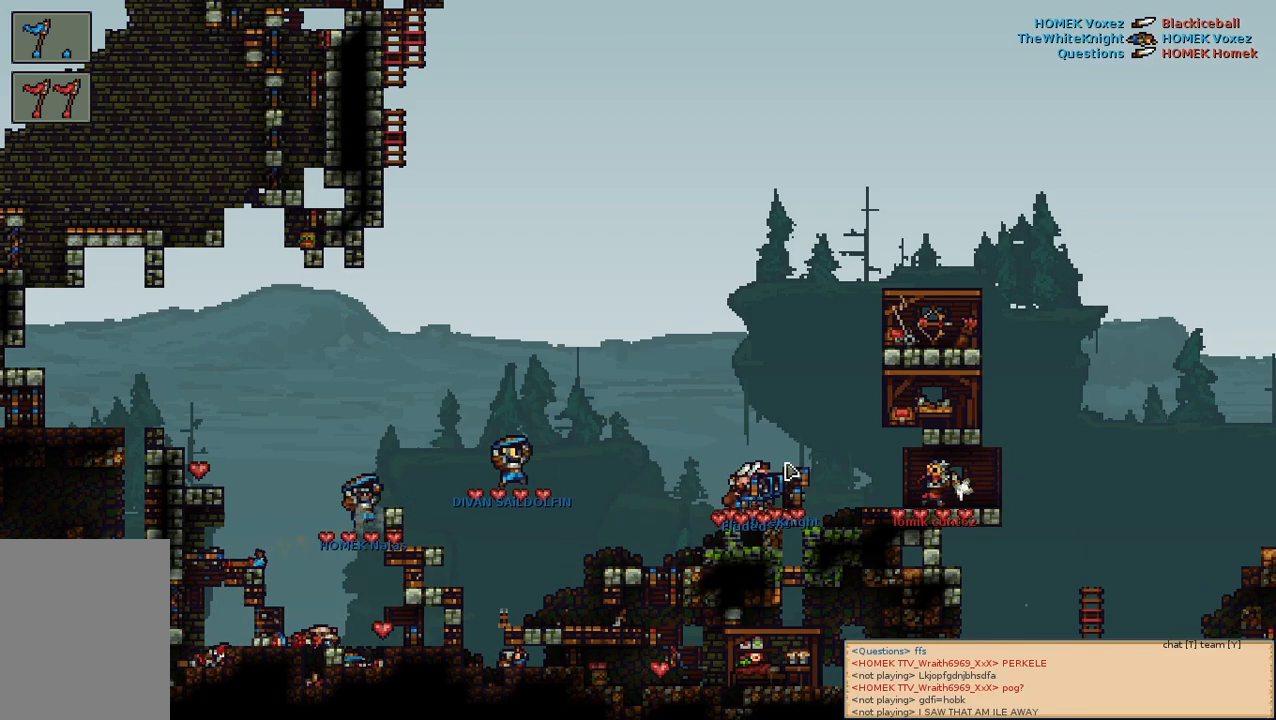
{"keys": [], "mouse": [], "events": []}
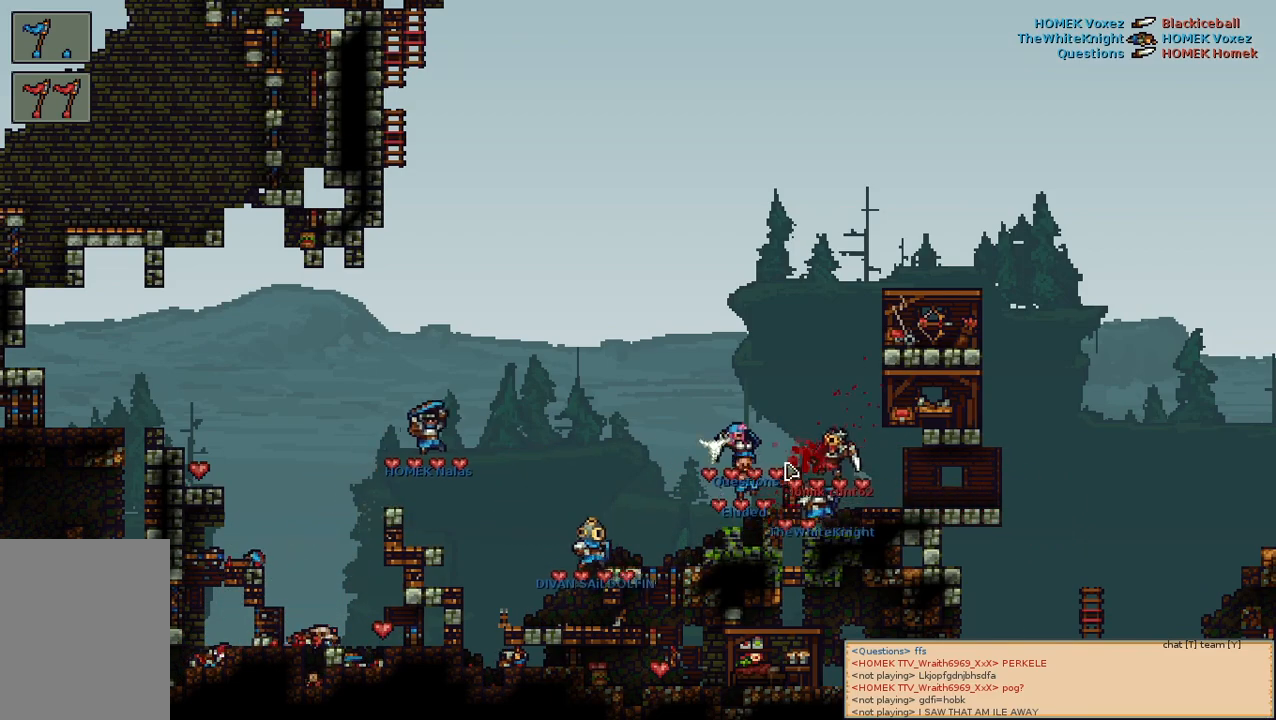
{"keys": [], "mouse": [], "events": []}
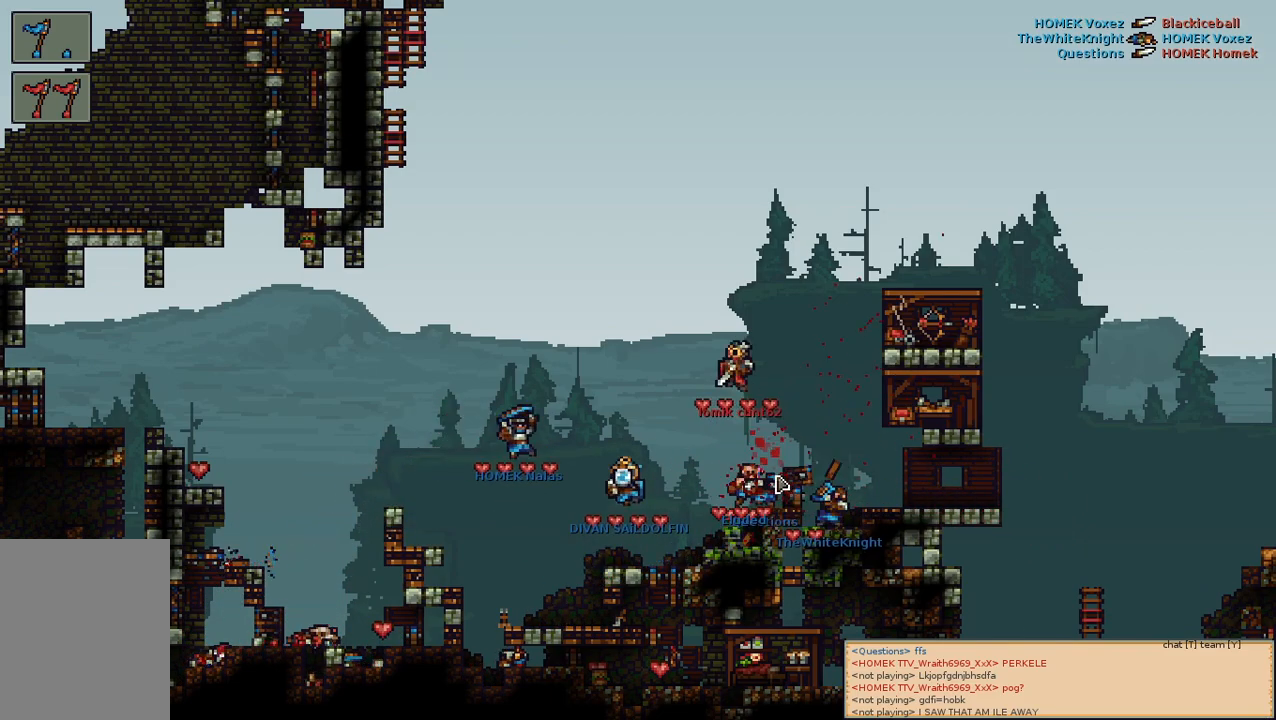
{"keys": [], "mouse": [], "events": []}
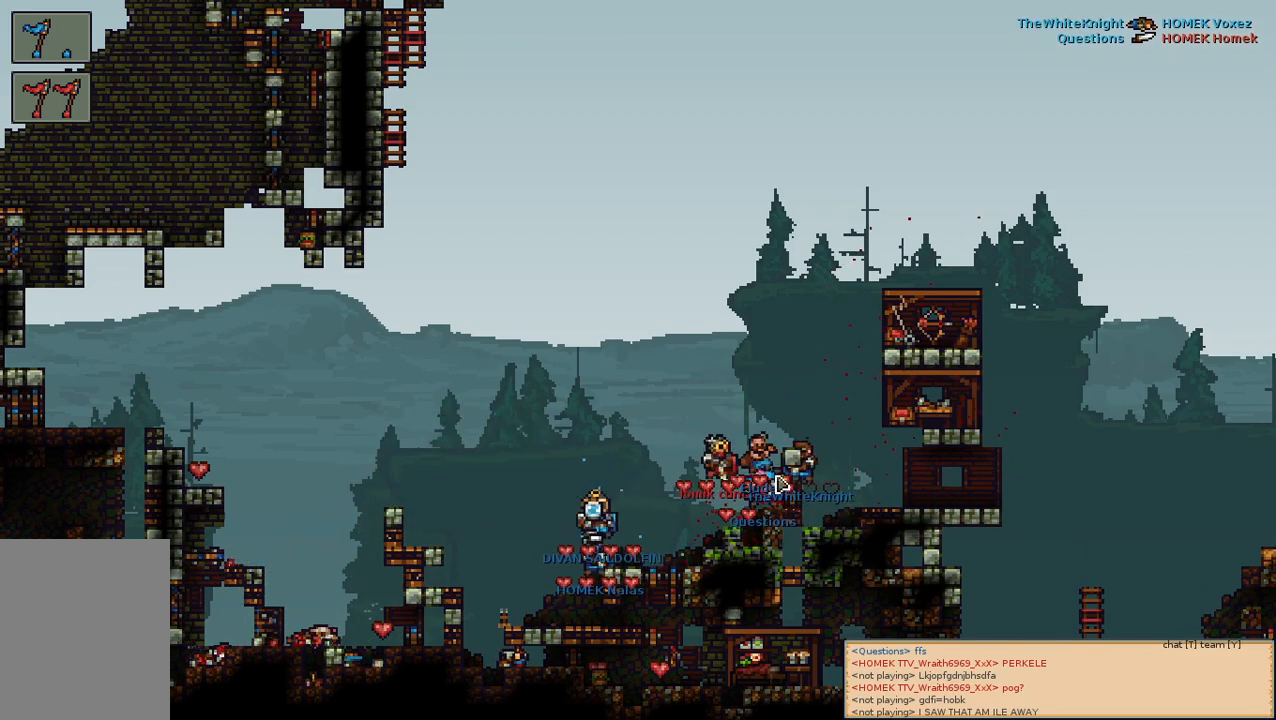
{"keys": [], "mouse": [], "events": []}
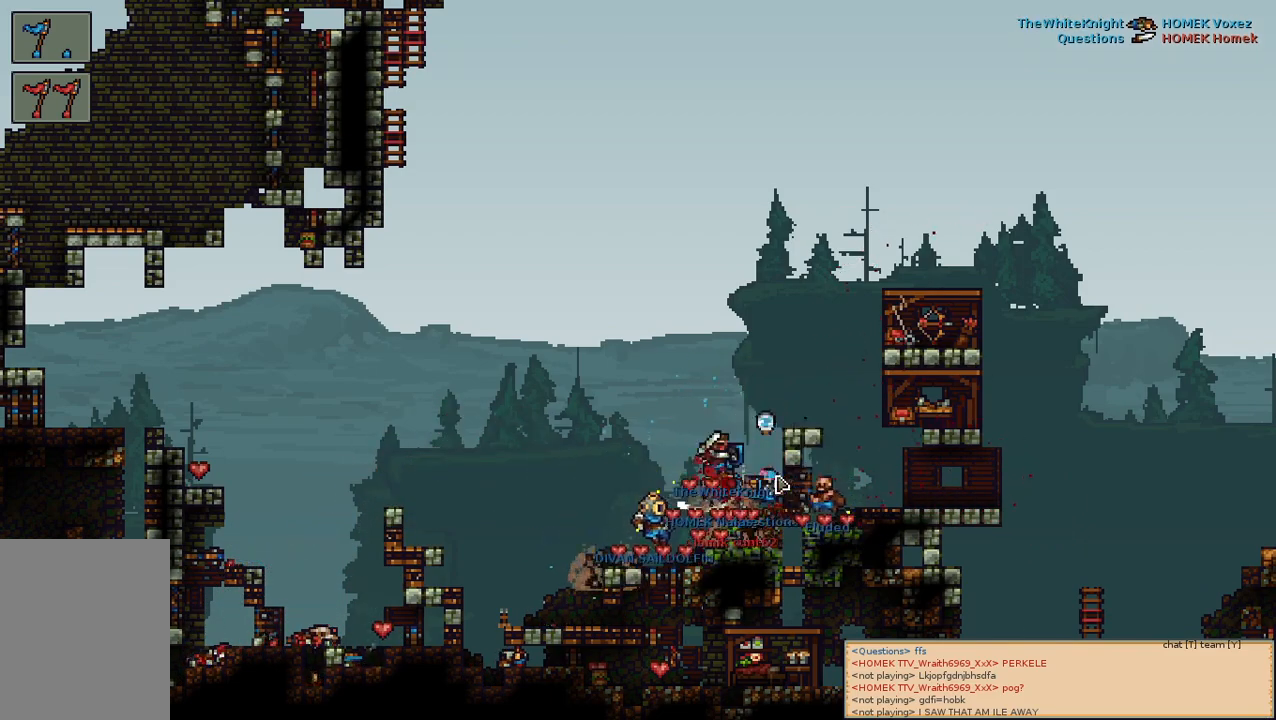
{"keys": [], "mouse": [], "events": []}
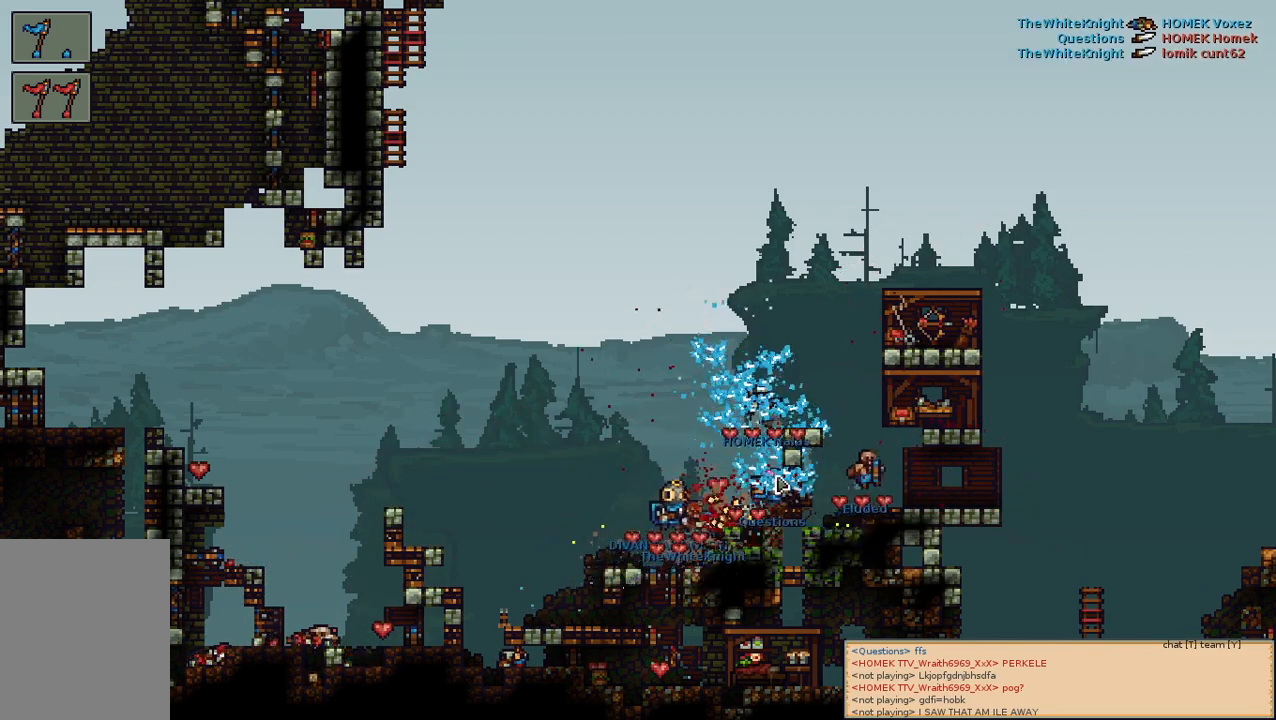
{"keys": [], "mouse": [], "events": []}
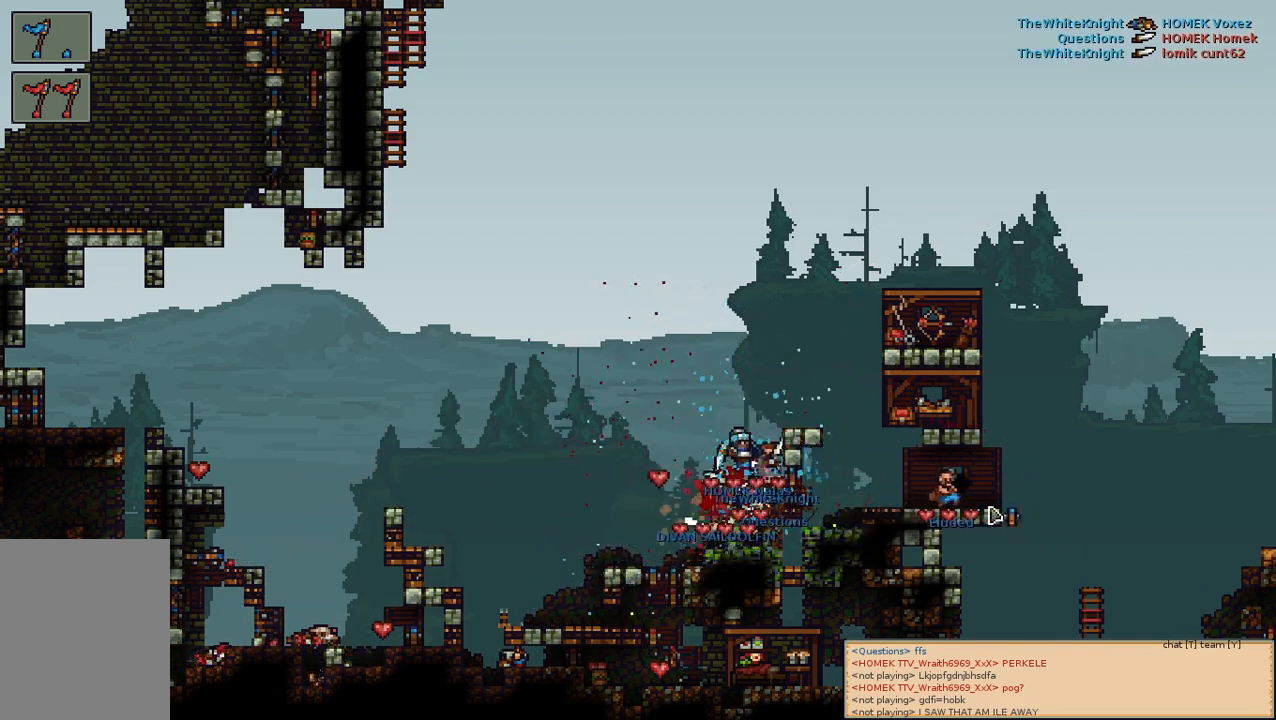
{"keys": [], "mouse": [], "events": [[50, "mouse_wheel", "down"], [67, "mouse_wheel", "up"], [117, "mouse_left", "down"], [450, "mouse_left", "up"]]}
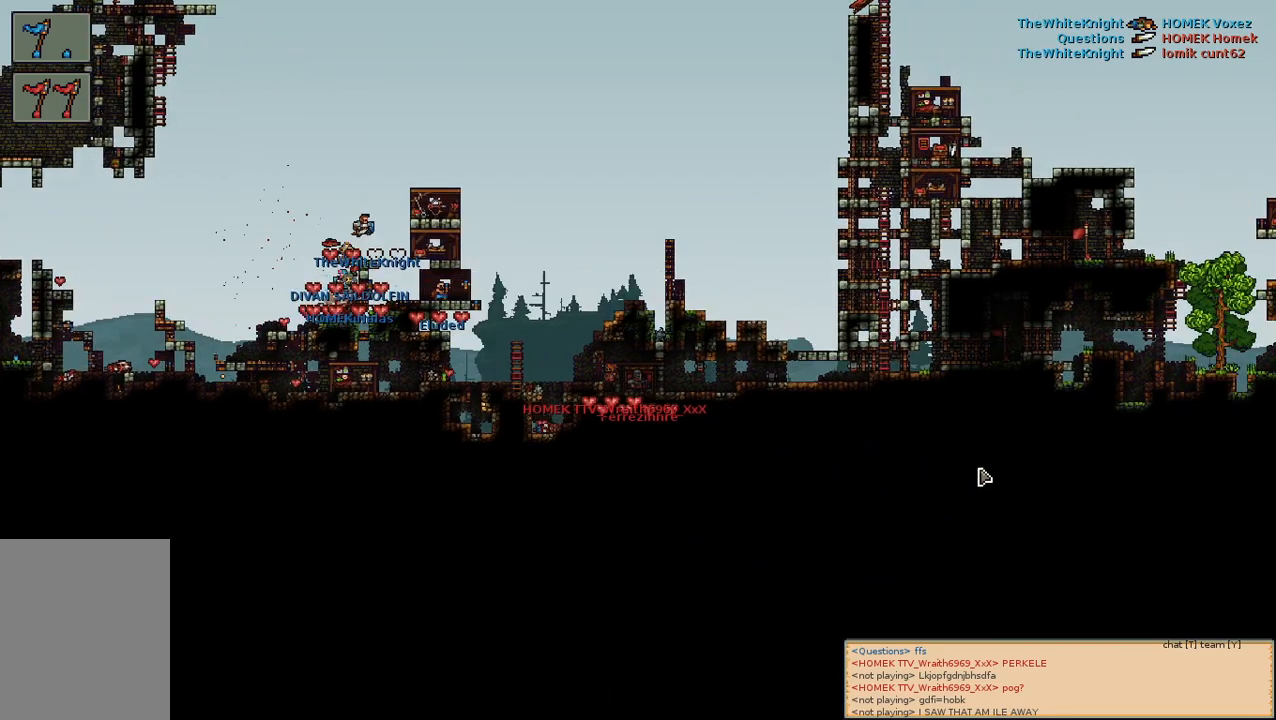
{"keys": [], "mouse": [], "events": []}
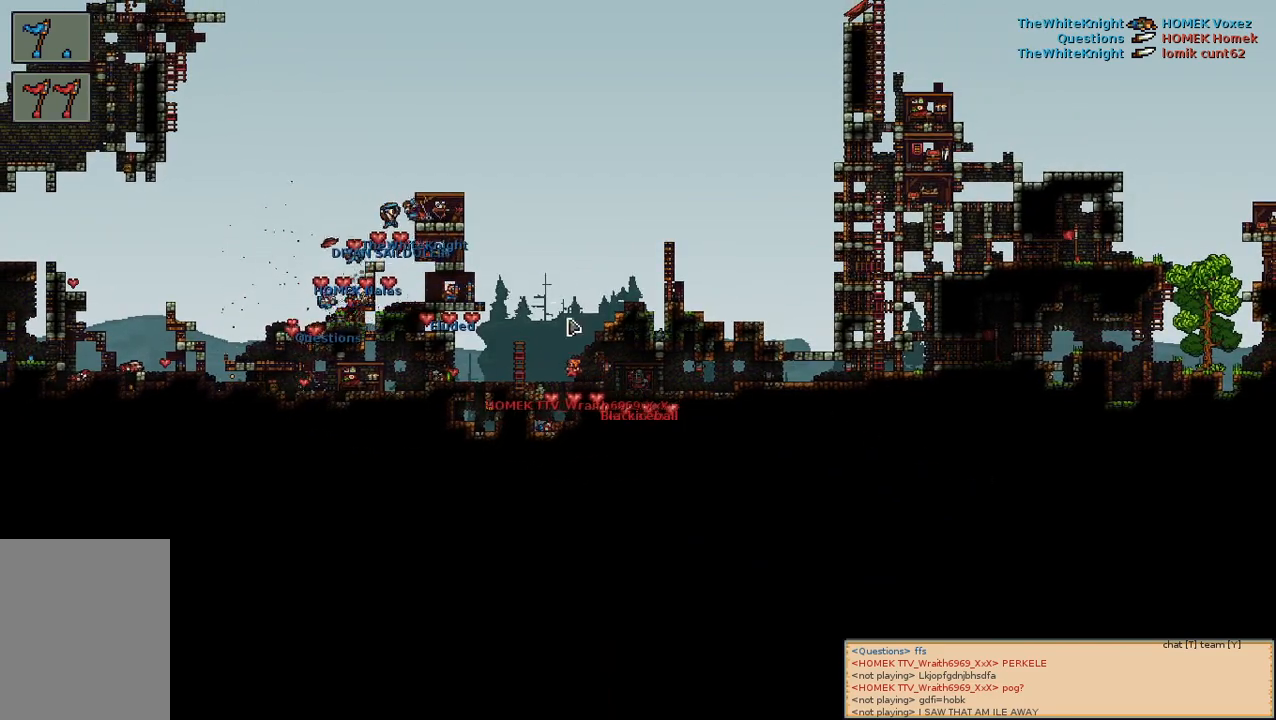
{"keys": [], "mouse": [], "events": [[217, "mouse_left", "down"], [383, "mouse_left", "up"]]}
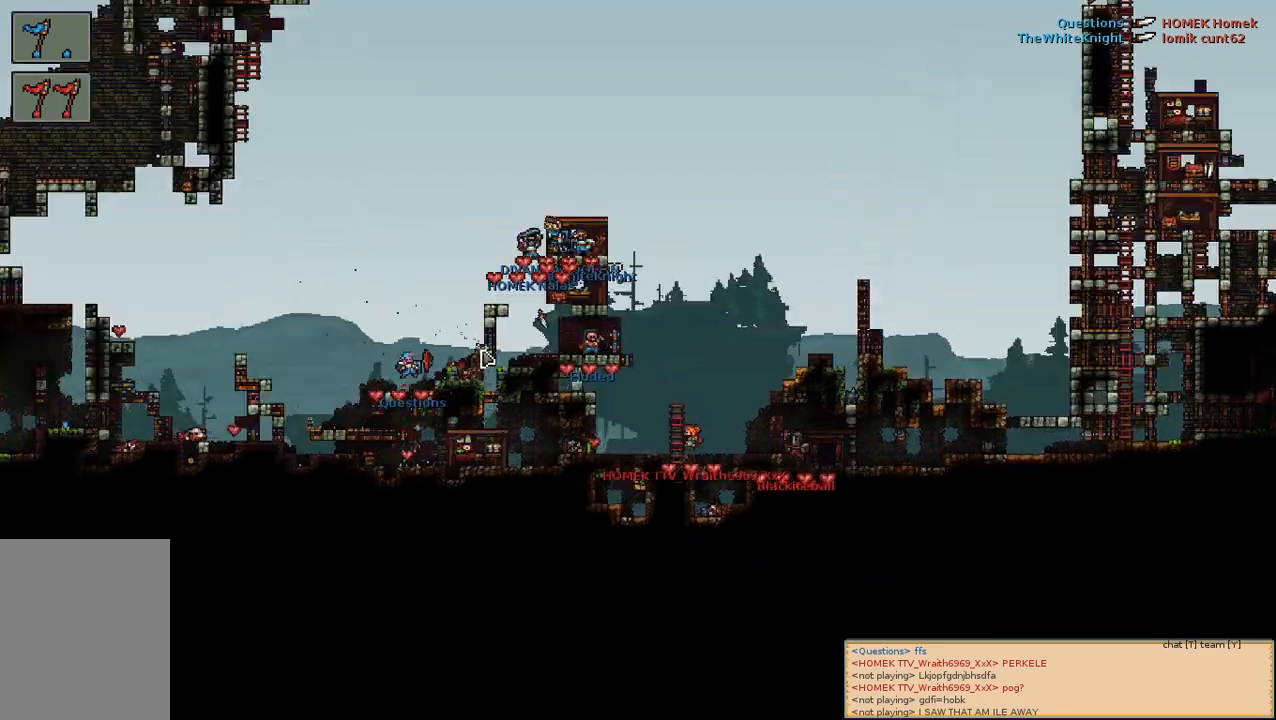
{"keys": [], "mouse": [], "events": [[417, "w", "down"], [500, "w", "up"]]}
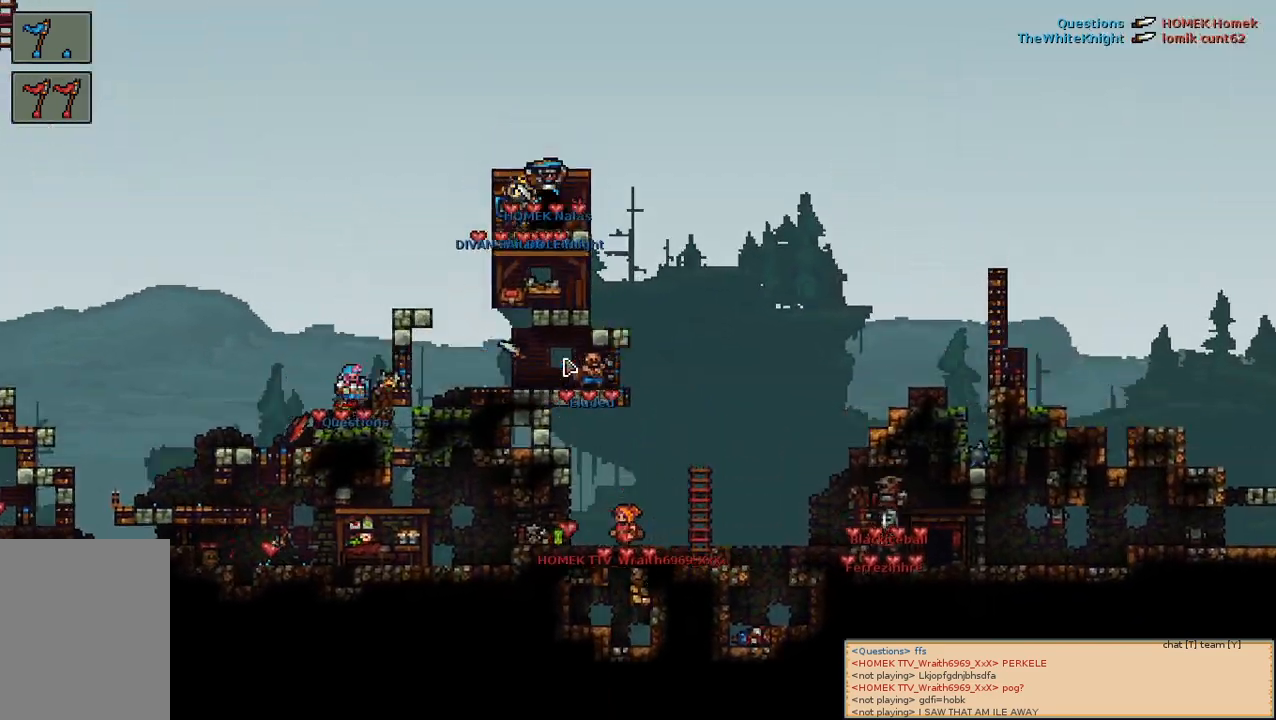
{"keys": [], "mouse": [], "events": [[150, "a", "down"], [250, "a", "up"]]}